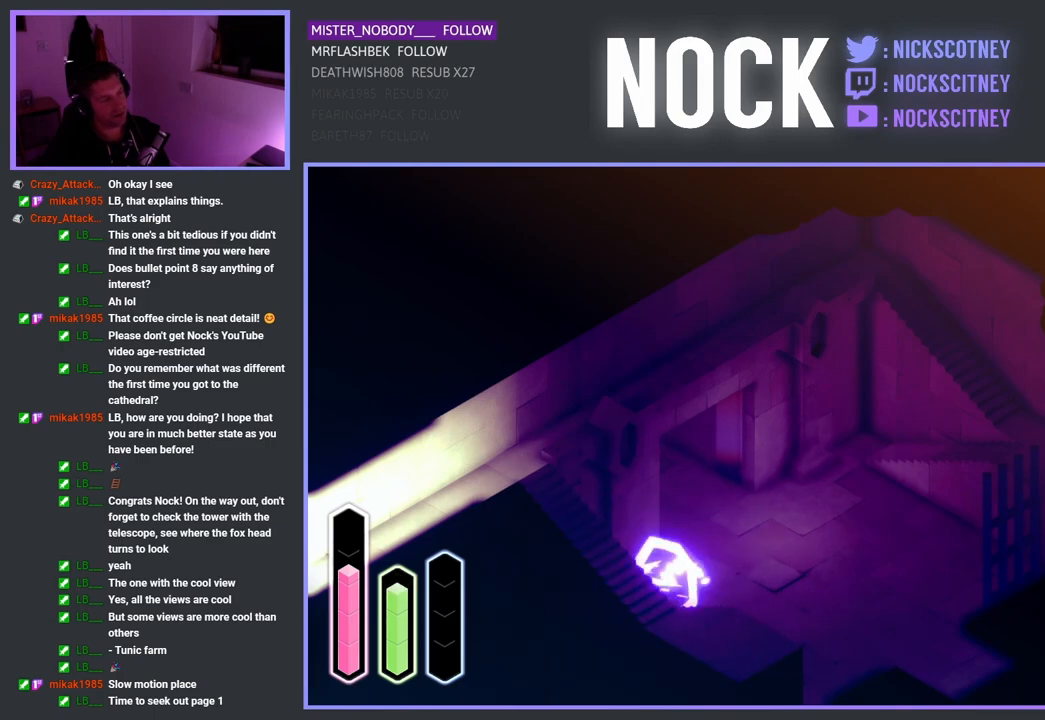
Gameplay with a controller (PlayStation layout); each line is a JSON object with the inputs held at the frame after it. "events" lists button and stick changes between this image and that frame as [ms after this image, input, new state], when the widget could be followed in between.
{"buttons": ["CROSS"], "left_stick": "up", "right_stick": "center", "events": [[50, "CROSS", "up"], [367, "CROSS", "down"]]}
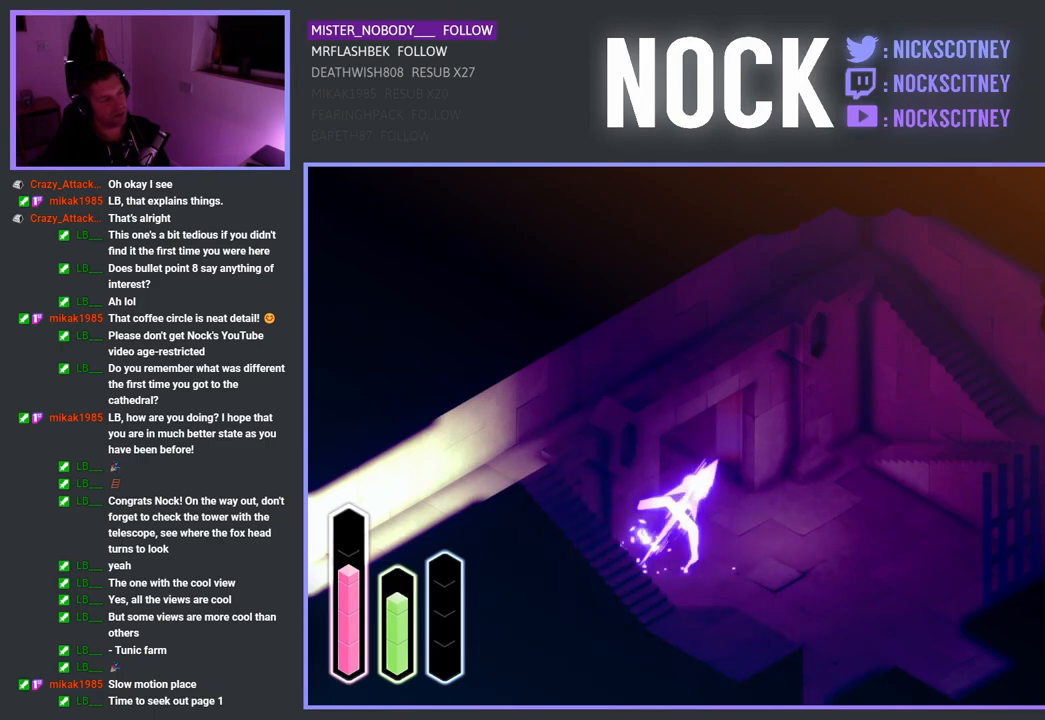
{"buttons": [], "left_stick": "up-left", "right_stick": "center", "events": [[50, "CROSS", "up"], [167, "left_stick", "up-left"], [367, "CROSS", "down"], [500, "CROSS", "up"]]}
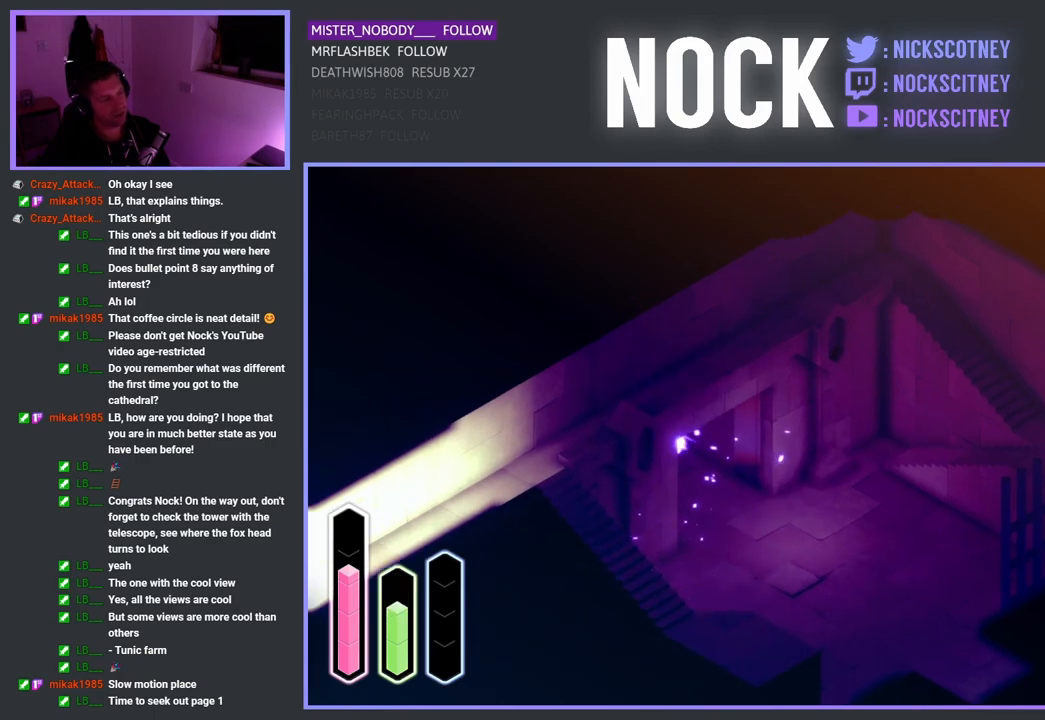
{"buttons": [], "left_stick": "up-left", "right_stick": "center", "events": []}
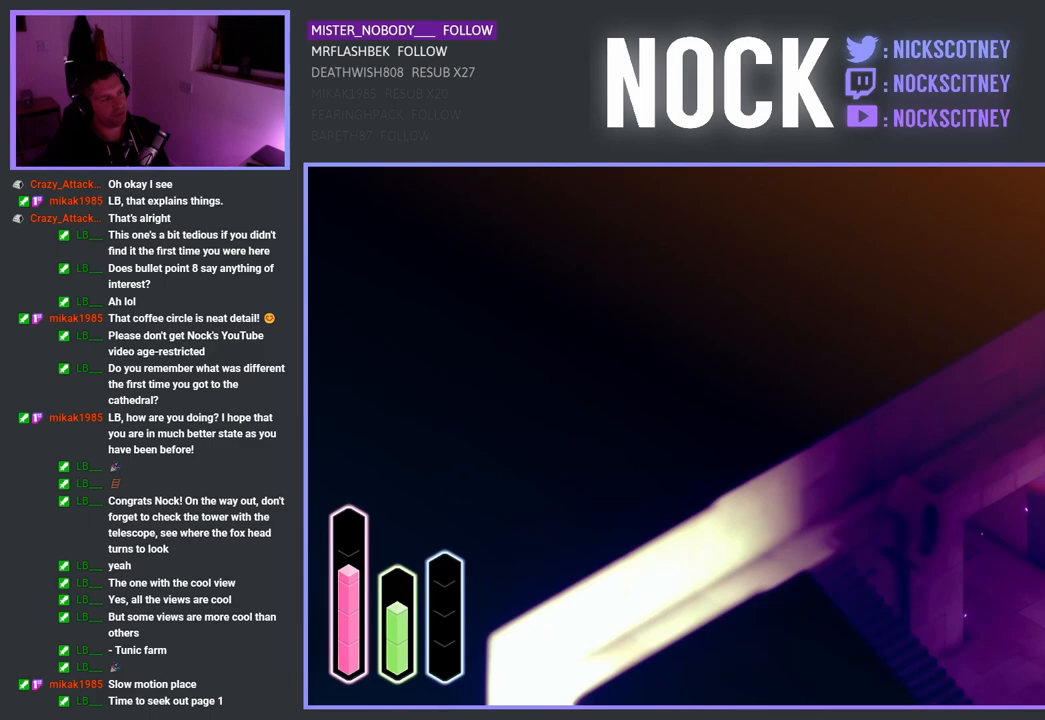
{"buttons": ["CROSS"], "left_stick": "up-left", "right_stick": "center", "events": [[467, "CROSS", "down"]]}
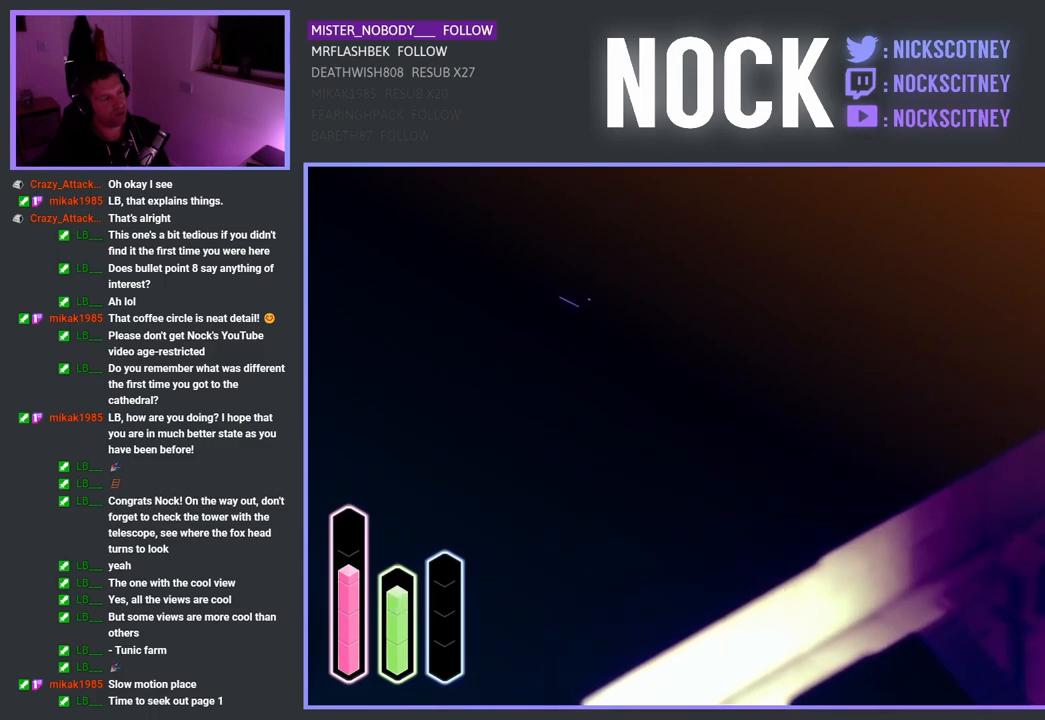
{"buttons": ["CROSS"], "left_stick": "up-left", "right_stick": "center", "events": [[167, "CROSS", "up"], [483, "CROSS", "down"]]}
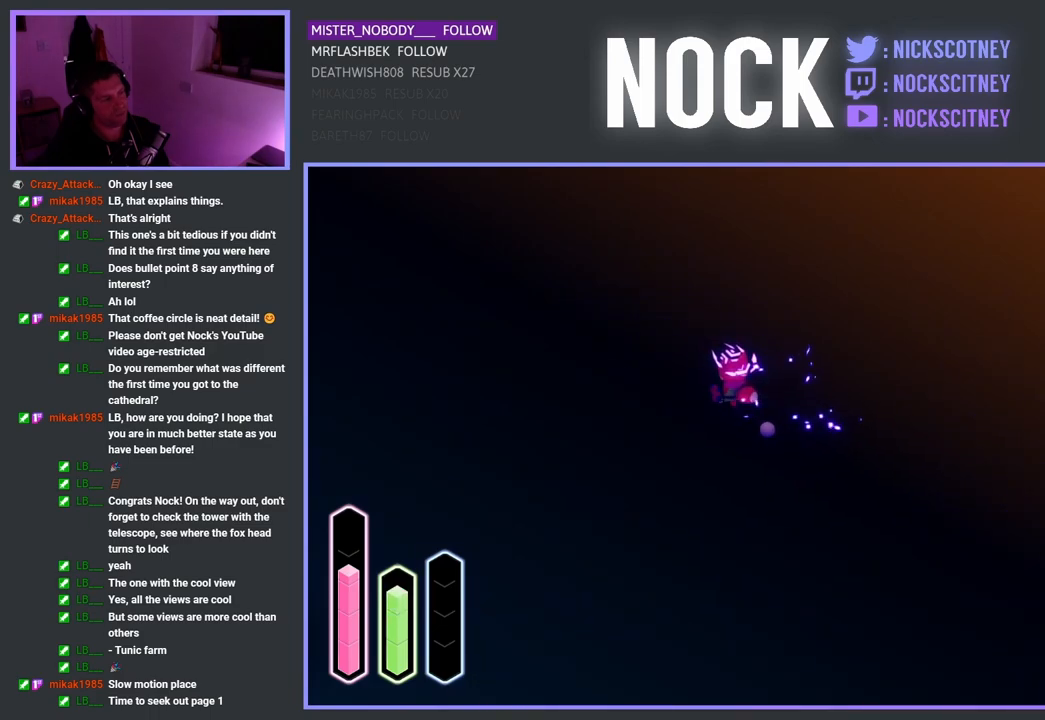
{"buttons": ["CROSS"], "left_stick": "up-left", "right_stick": "center", "events": [[133, "CROSS", "up"], [500, "CROSS", "down"]]}
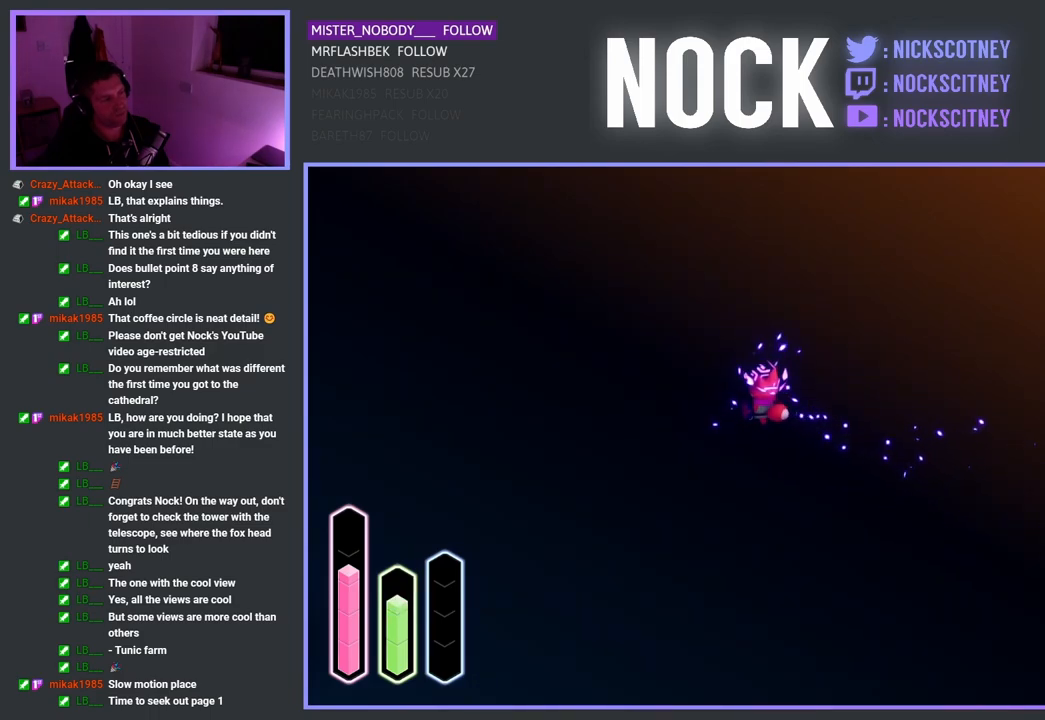
{"buttons": [], "left_stick": "up-left", "right_stick": "center", "events": [[167, "CROSS", "up"]]}
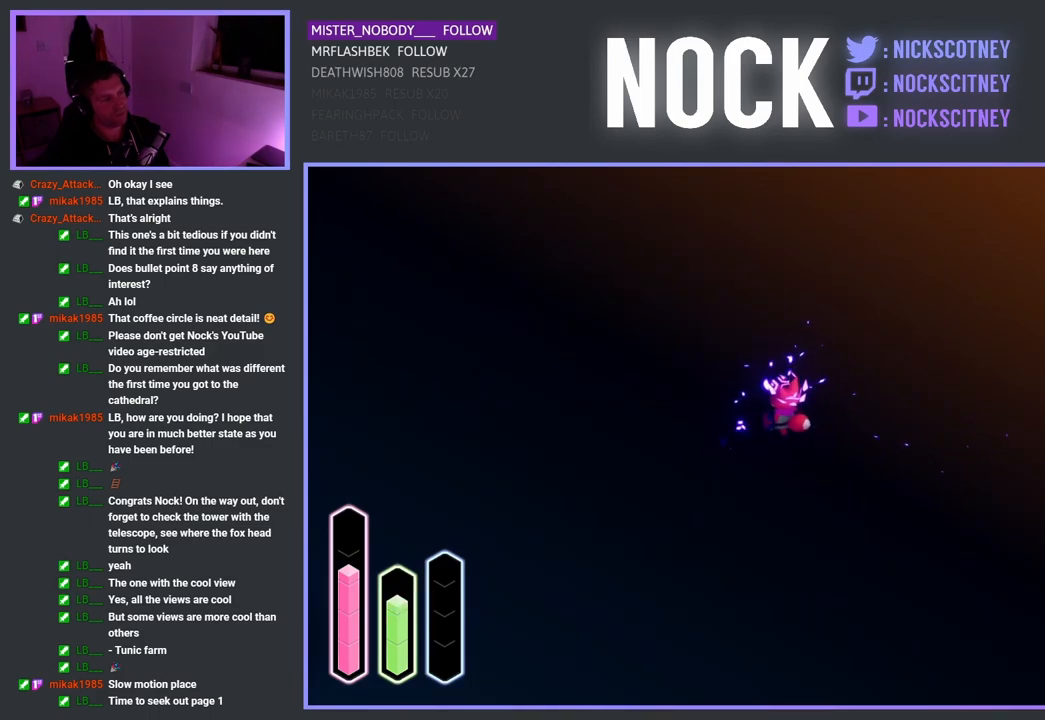
{"buttons": [], "left_stick": "up-left", "right_stick": "center", "events": []}
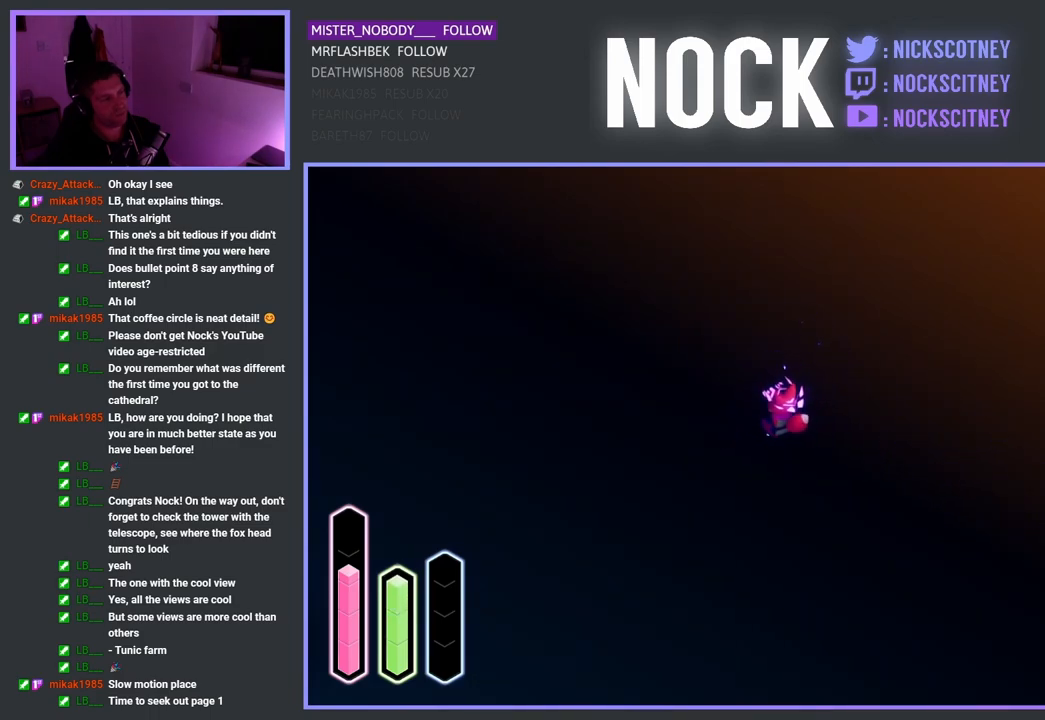
{"buttons": [], "left_stick": "up-left", "right_stick": "center", "events": []}
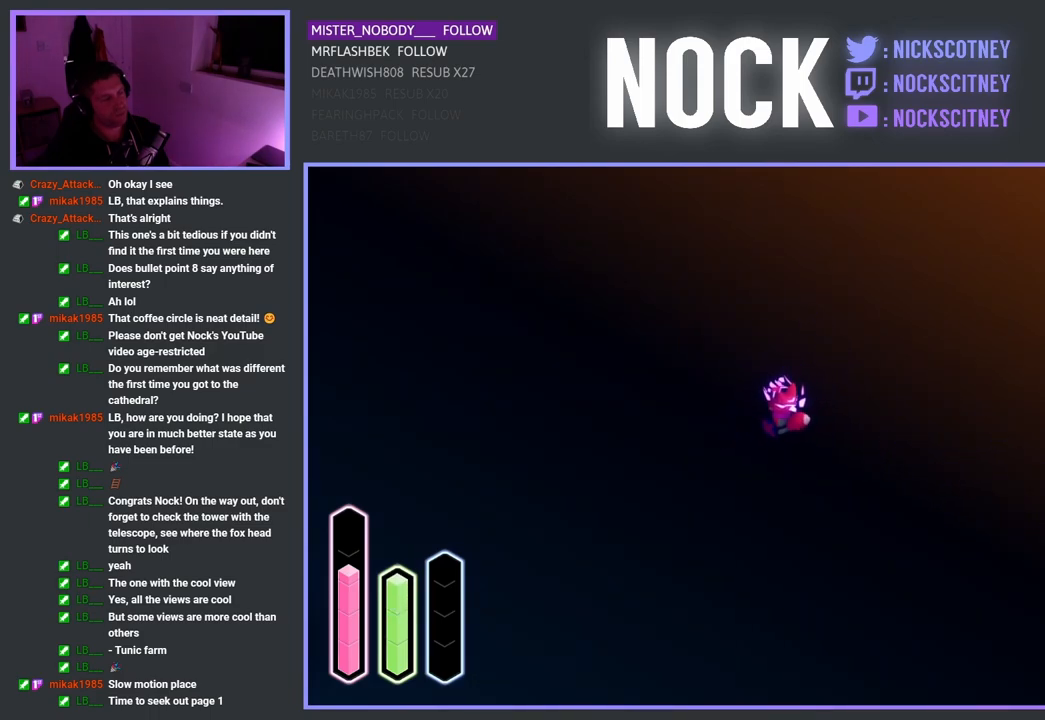
{"buttons": [], "left_stick": "up-left", "right_stick": "center", "events": []}
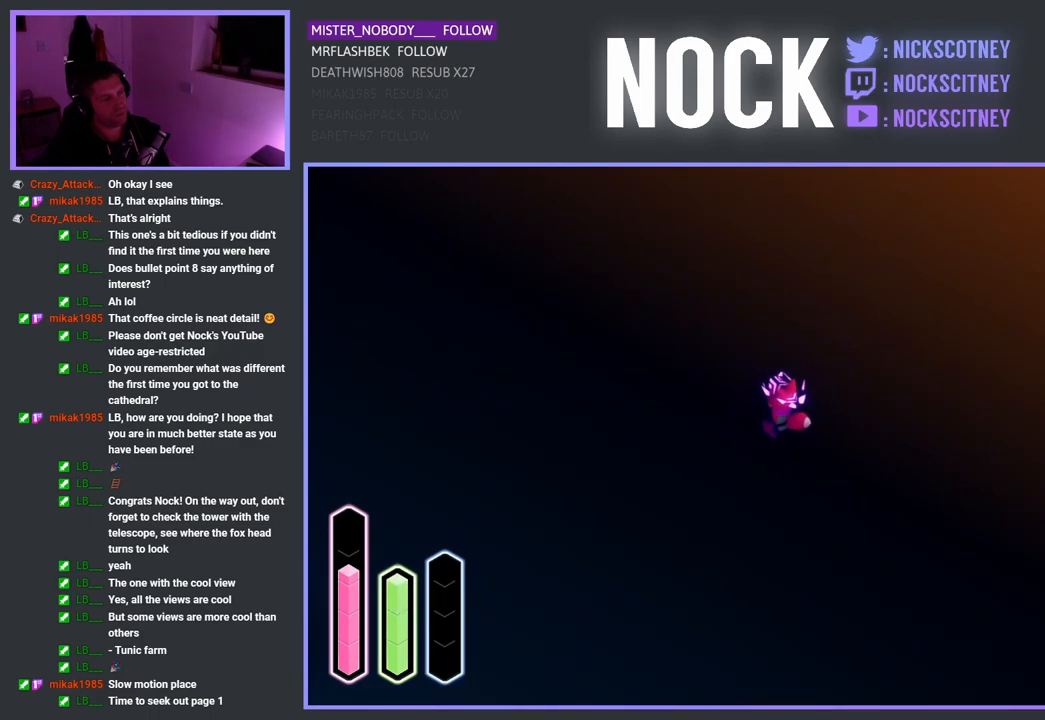
{"buttons": [], "left_stick": "up-left", "right_stick": "center", "events": []}
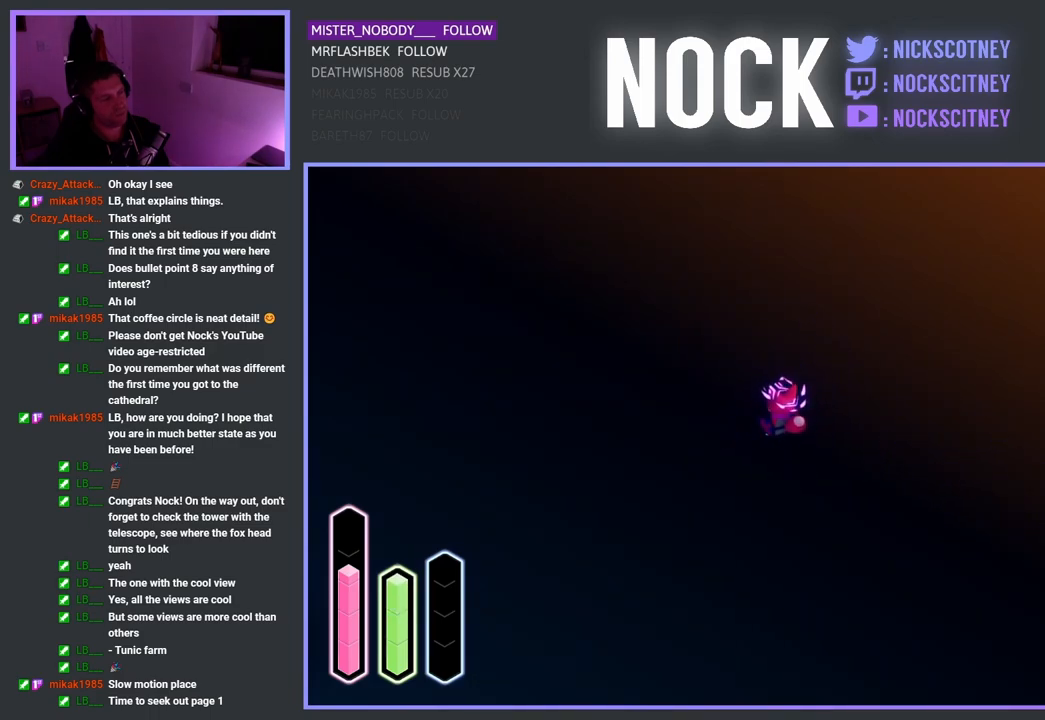
{"buttons": [], "left_stick": "up-left", "right_stick": "center", "events": []}
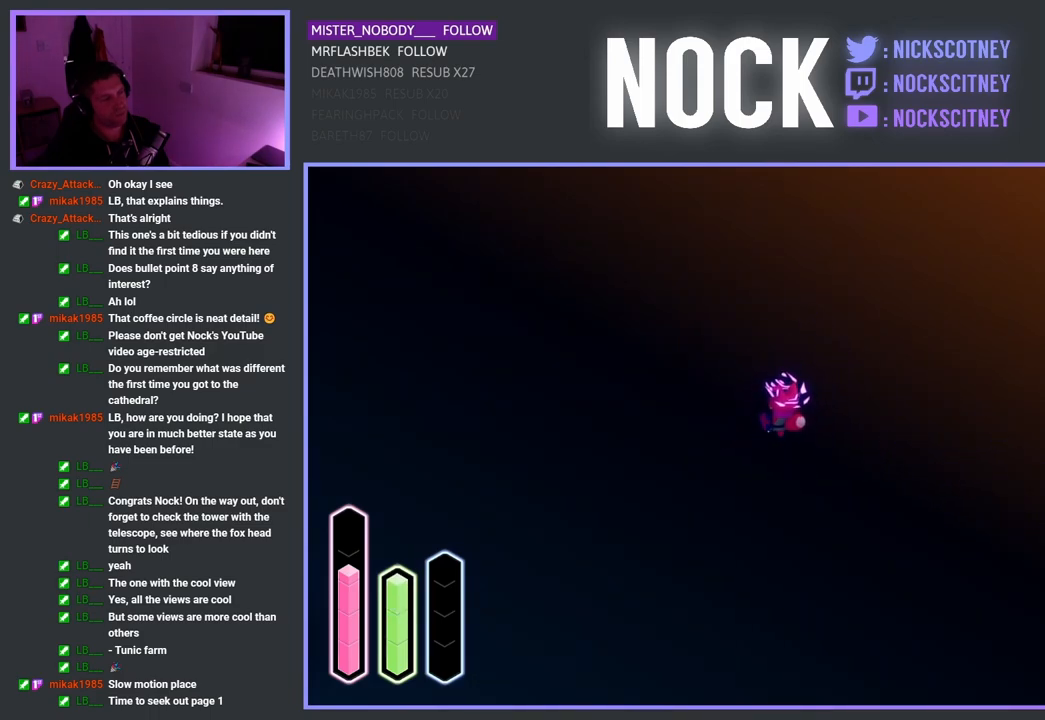
{"buttons": [], "left_stick": "up-left", "right_stick": "center", "events": []}
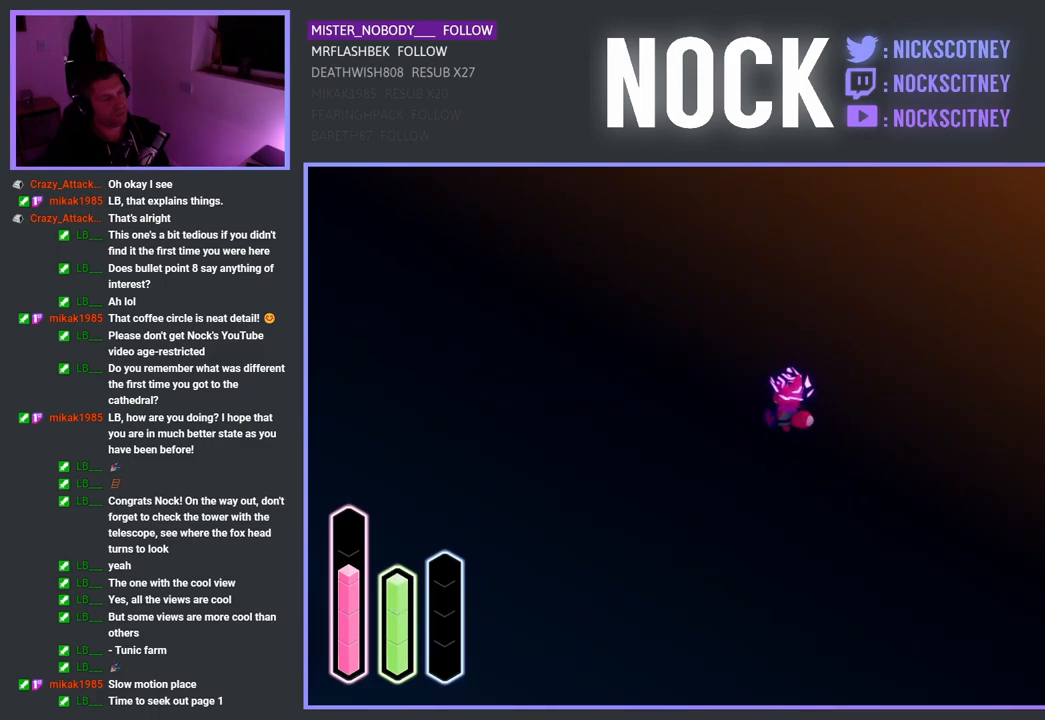
{"buttons": [], "left_stick": "up-left", "right_stick": "center", "events": []}
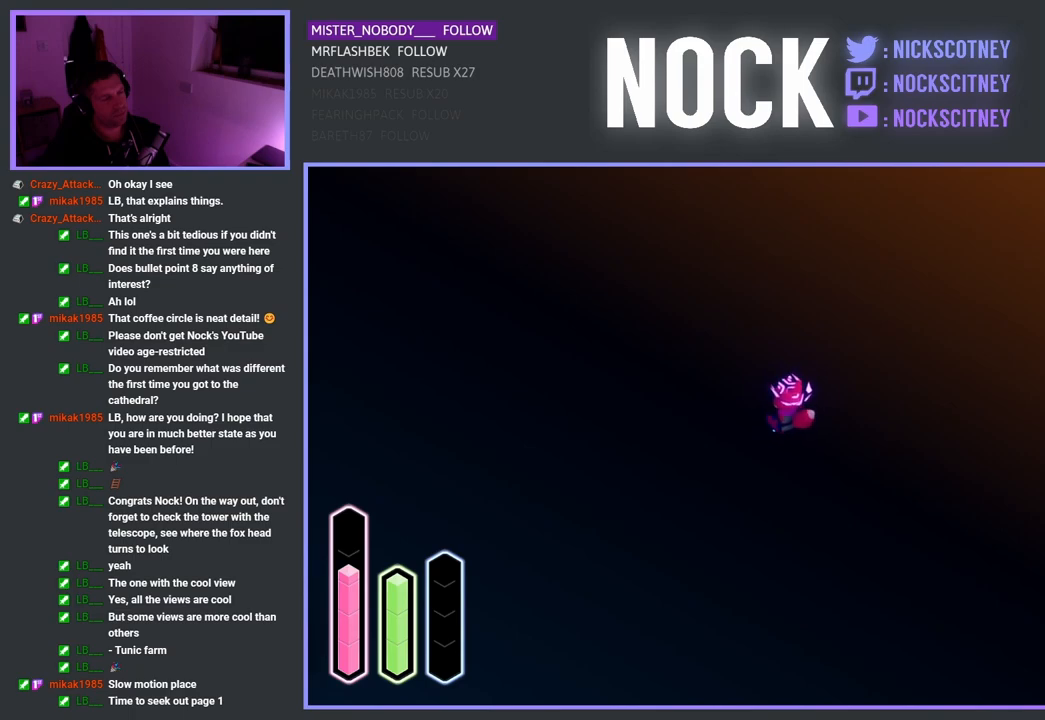
{"buttons": [], "left_stick": "up-left", "right_stick": "center", "events": []}
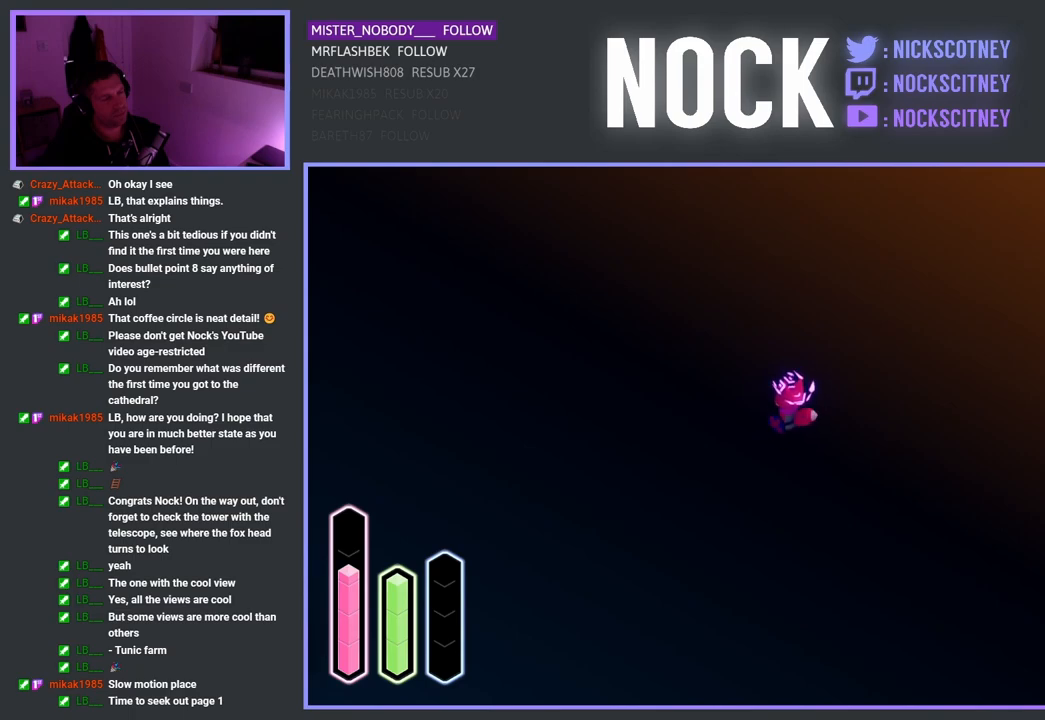
{"buttons": [], "left_stick": "up-left", "right_stick": "center", "events": []}
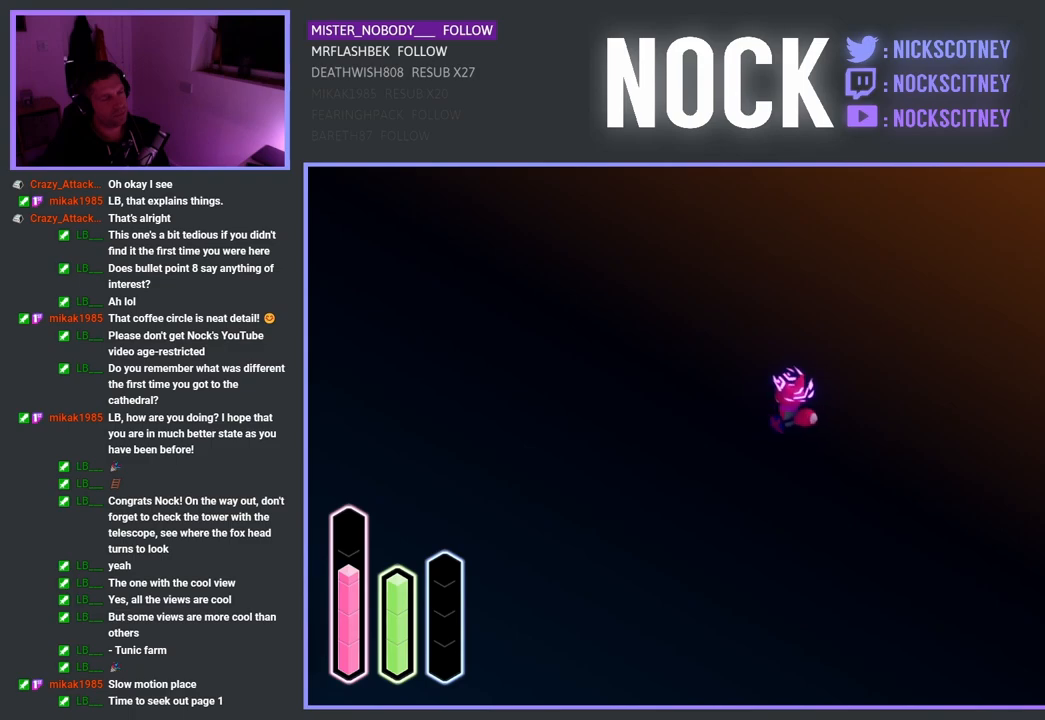
{"buttons": [], "left_stick": "up-left", "right_stick": "center", "events": []}
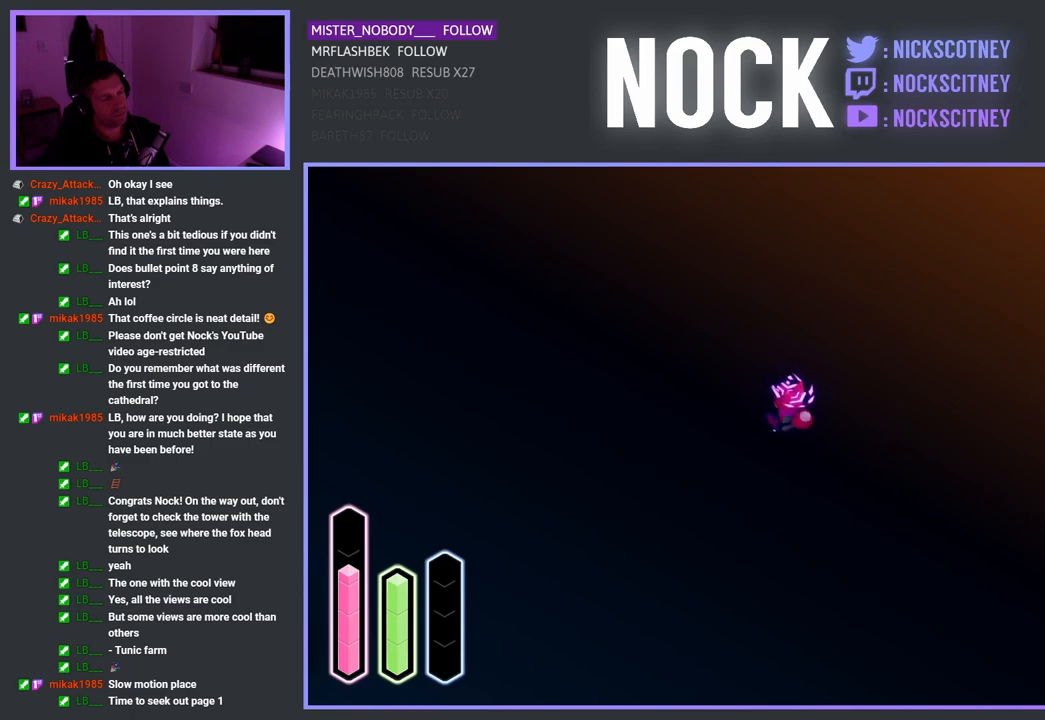
{"buttons": [], "left_stick": "down-left", "right_stick": "center", "events": [[267, "left_stick", "left"], [367, "left_stick", "down-left"]]}
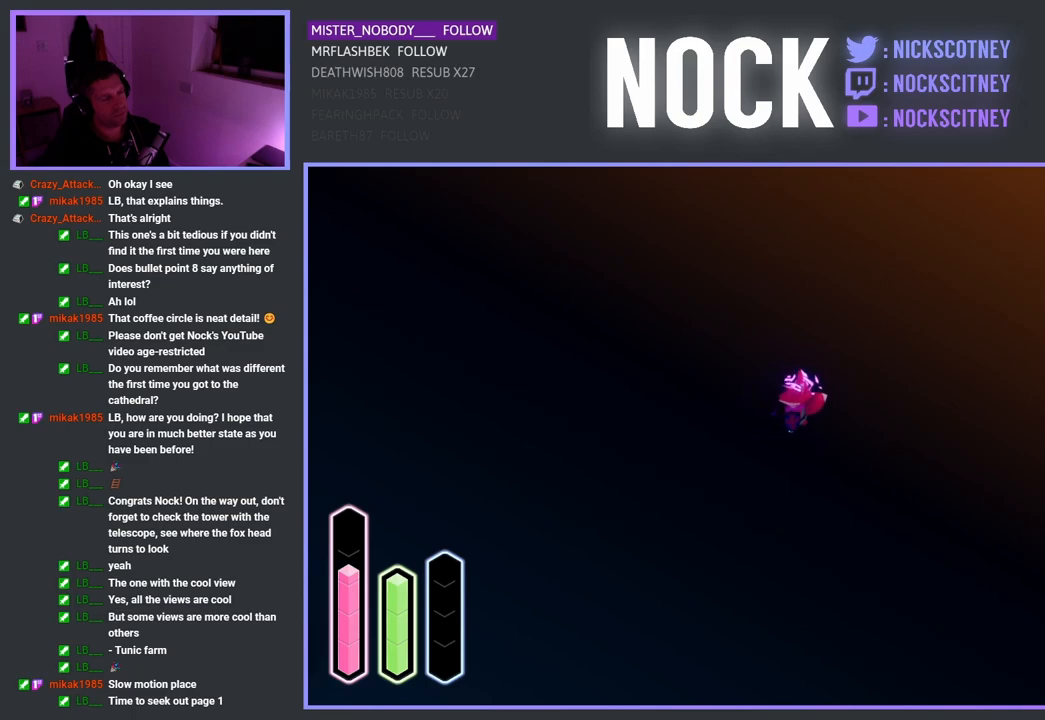
{"buttons": [], "left_stick": "down-left", "right_stick": "center", "events": []}
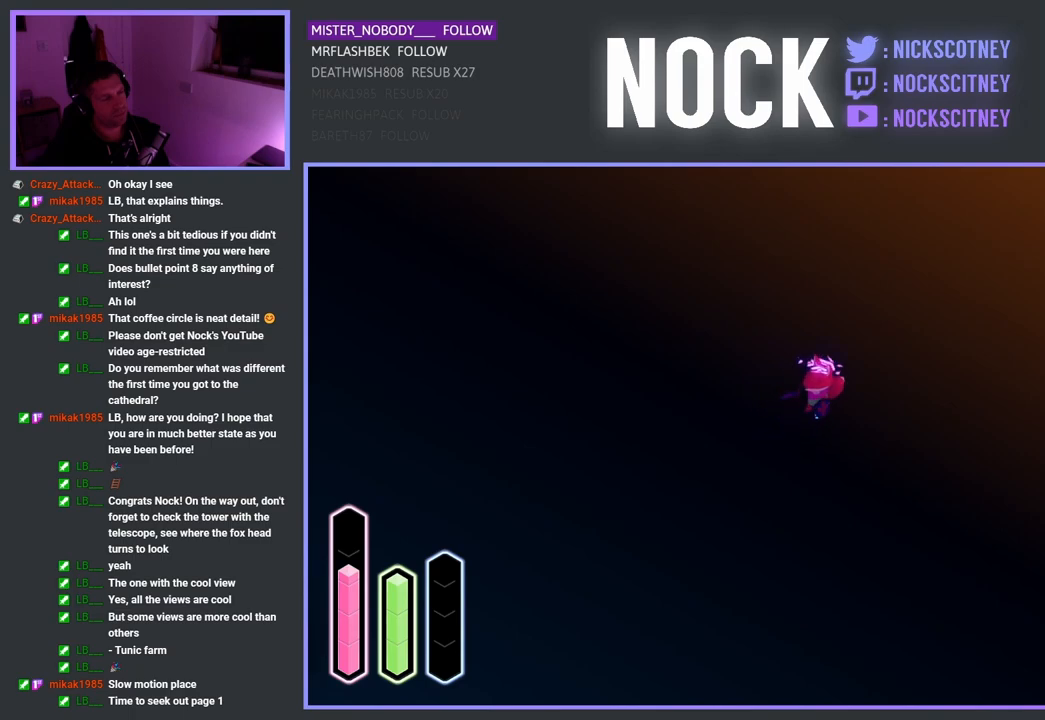
{"buttons": [], "left_stick": "down-left", "right_stick": "center", "events": []}
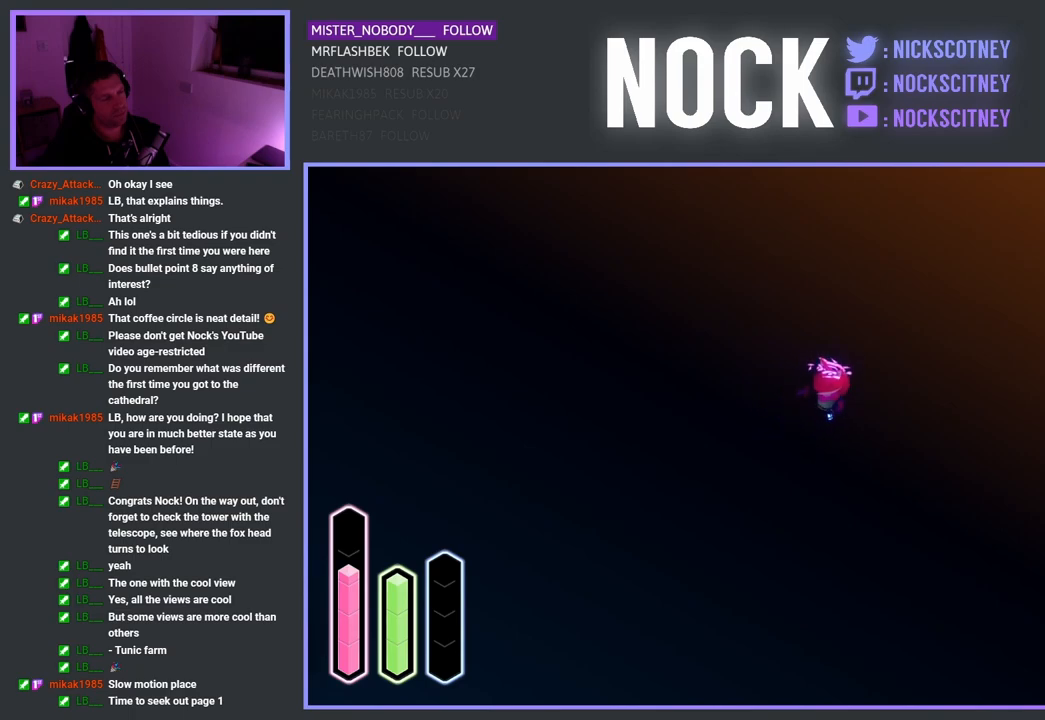
{"buttons": [], "left_stick": "down-left", "right_stick": "center", "events": []}
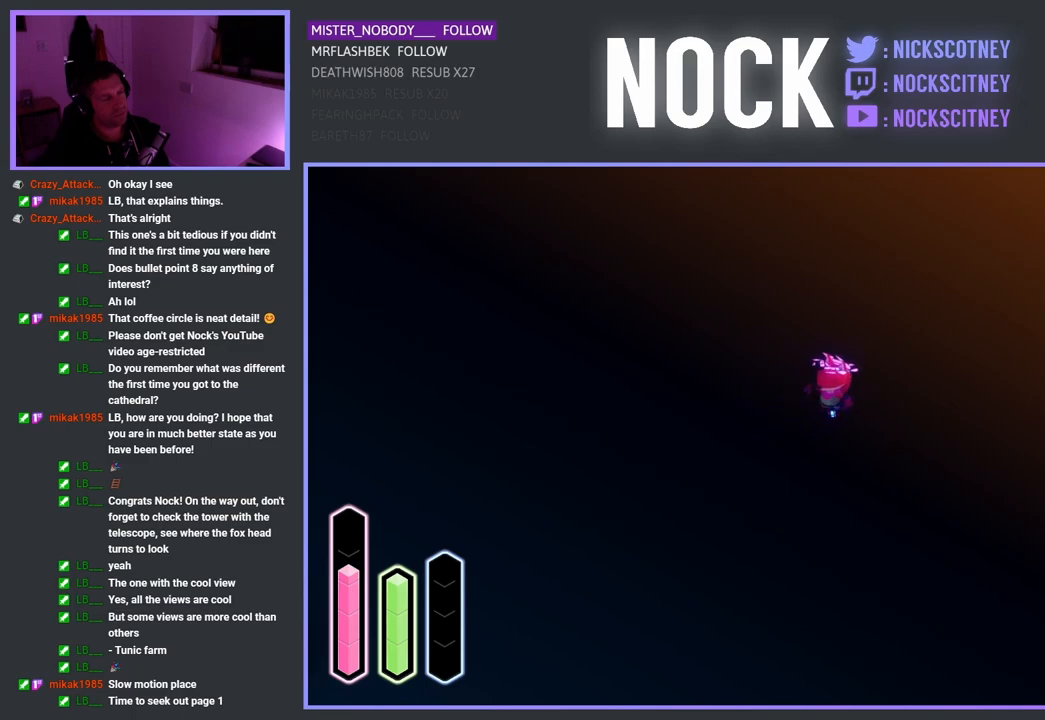
{"buttons": [], "left_stick": "down-left", "right_stick": "center", "events": []}
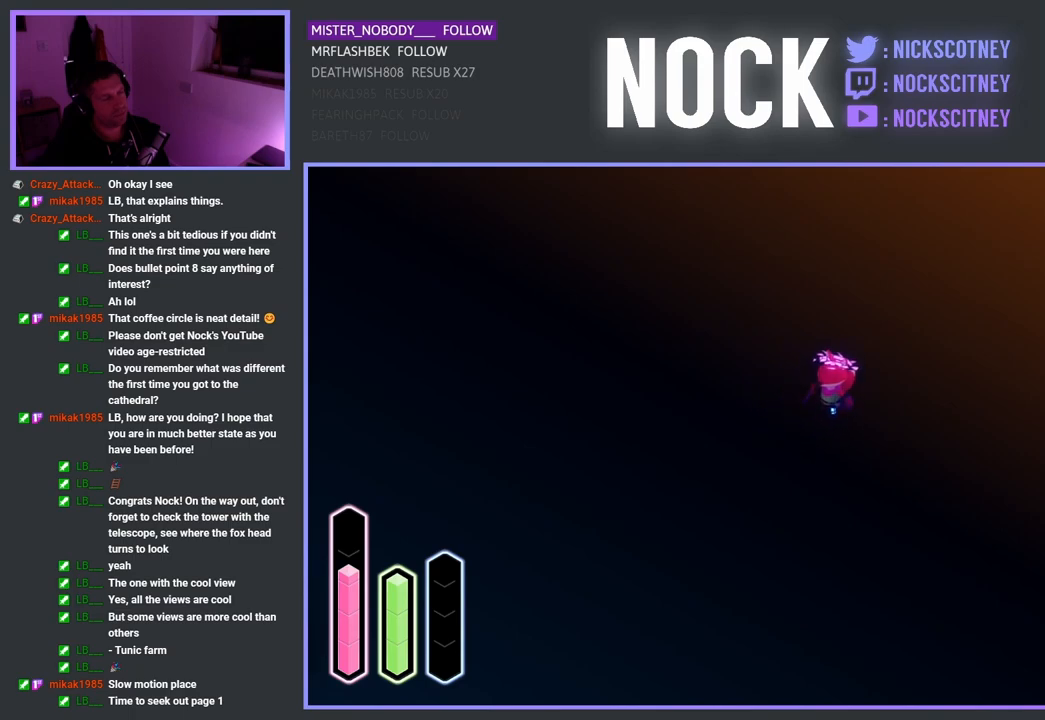
{"buttons": [], "left_stick": "down-left", "right_stick": "center", "events": []}
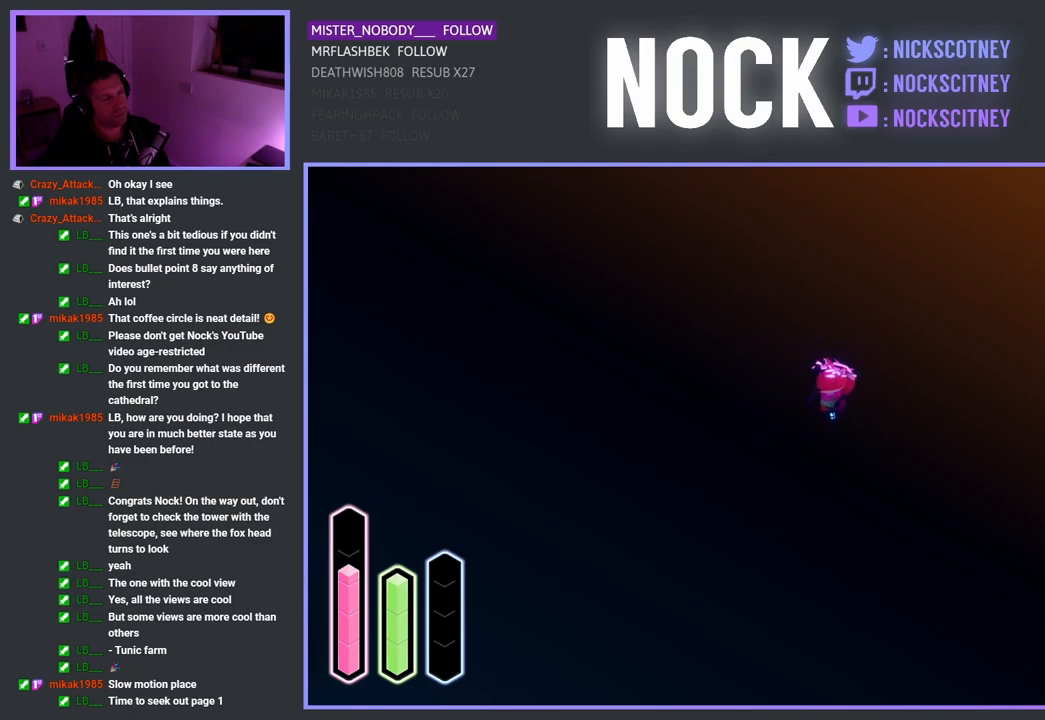
{"buttons": [], "left_stick": "down-left", "right_stick": "center", "events": []}
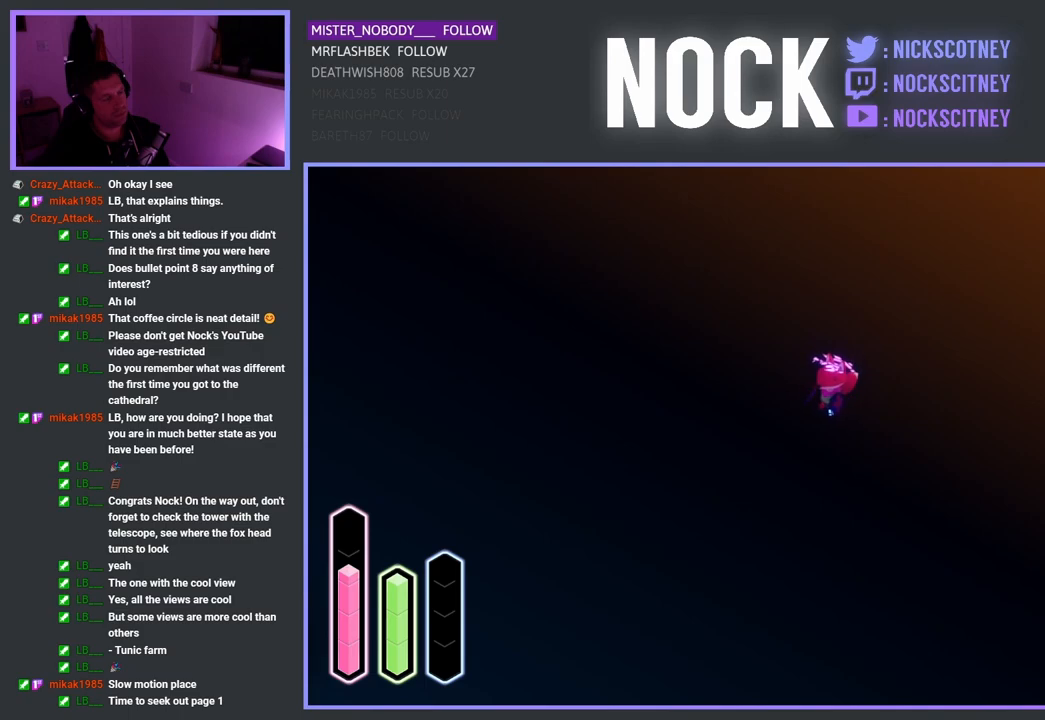
{"buttons": [], "left_stick": "down-left", "right_stick": "center", "events": []}
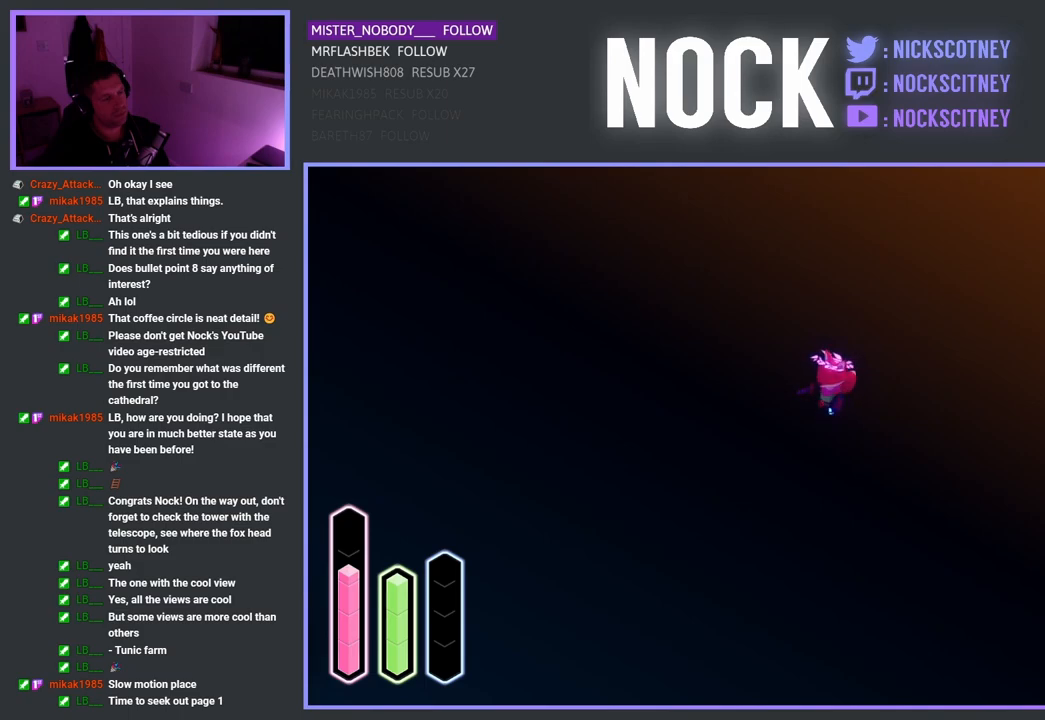
{"buttons": [], "left_stick": "down-left", "right_stick": "center", "events": []}
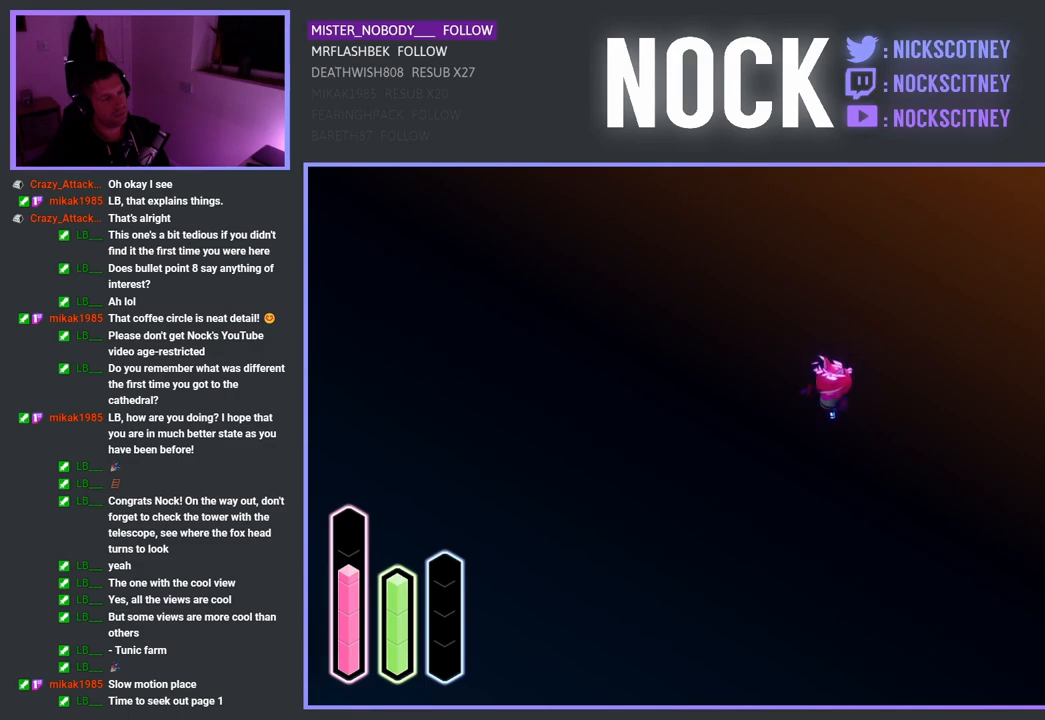
{"buttons": [], "left_stick": "down-left", "right_stick": "center", "events": []}
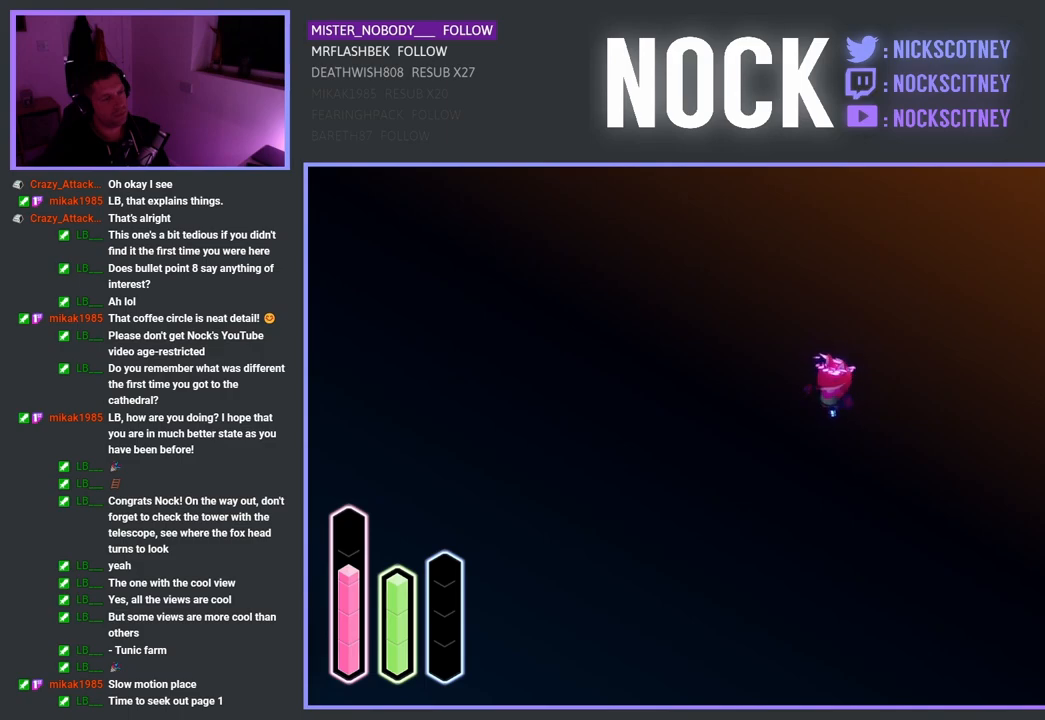
{"buttons": [], "left_stick": "center", "right_stick": "center", "events": [[317, "left_stick", "center"]]}
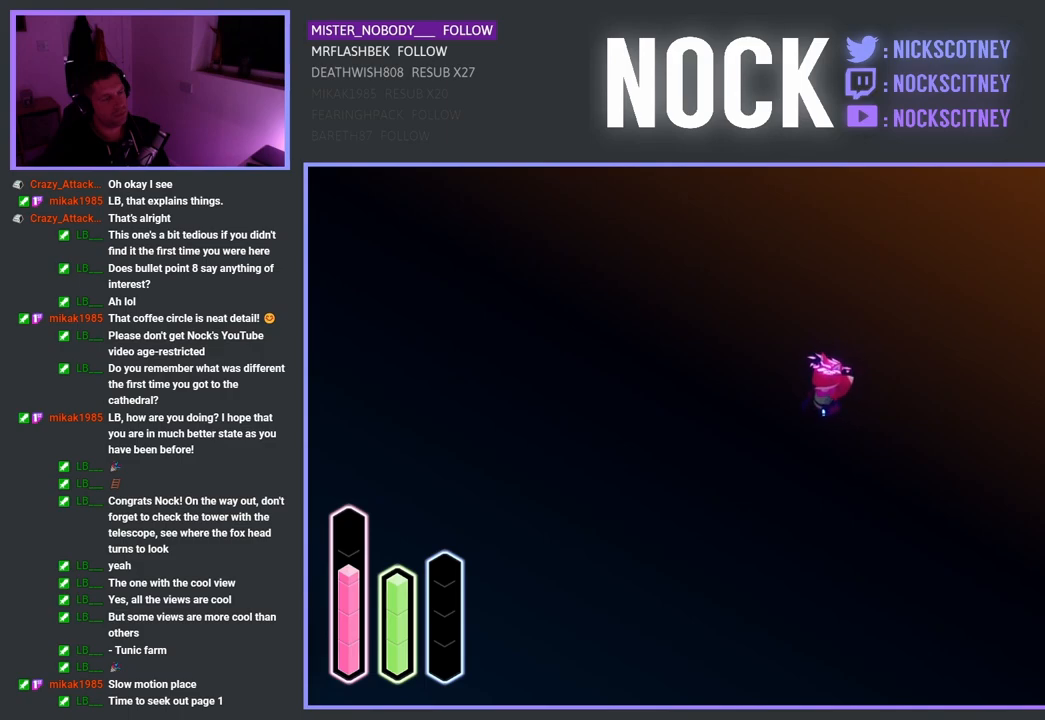
{"buttons": [], "left_stick": "center", "right_stick": "center", "events": []}
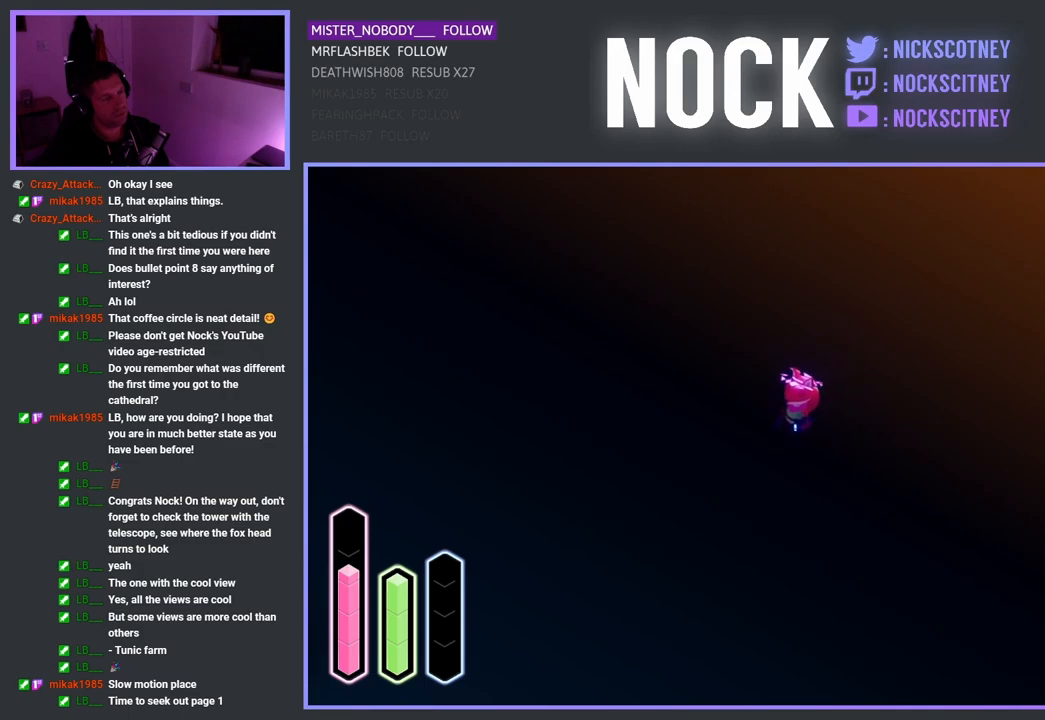
{"buttons": [], "left_stick": "center", "right_stick": "center", "events": []}
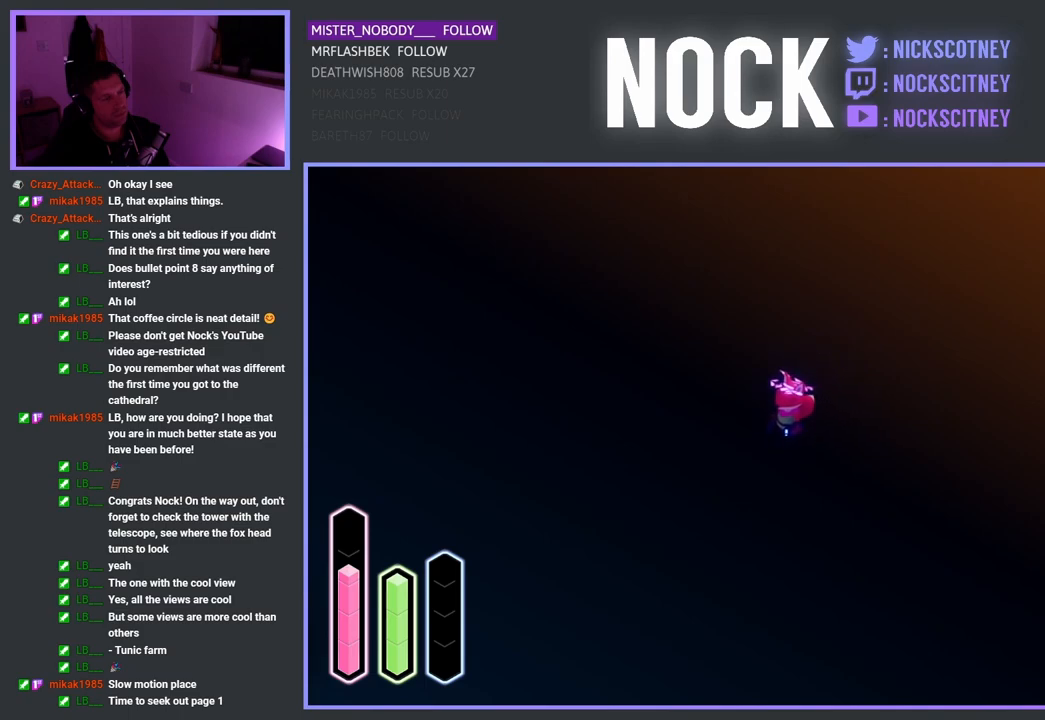
{"buttons": [], "left_stick": "center", "right_stick": "center", "events": []}